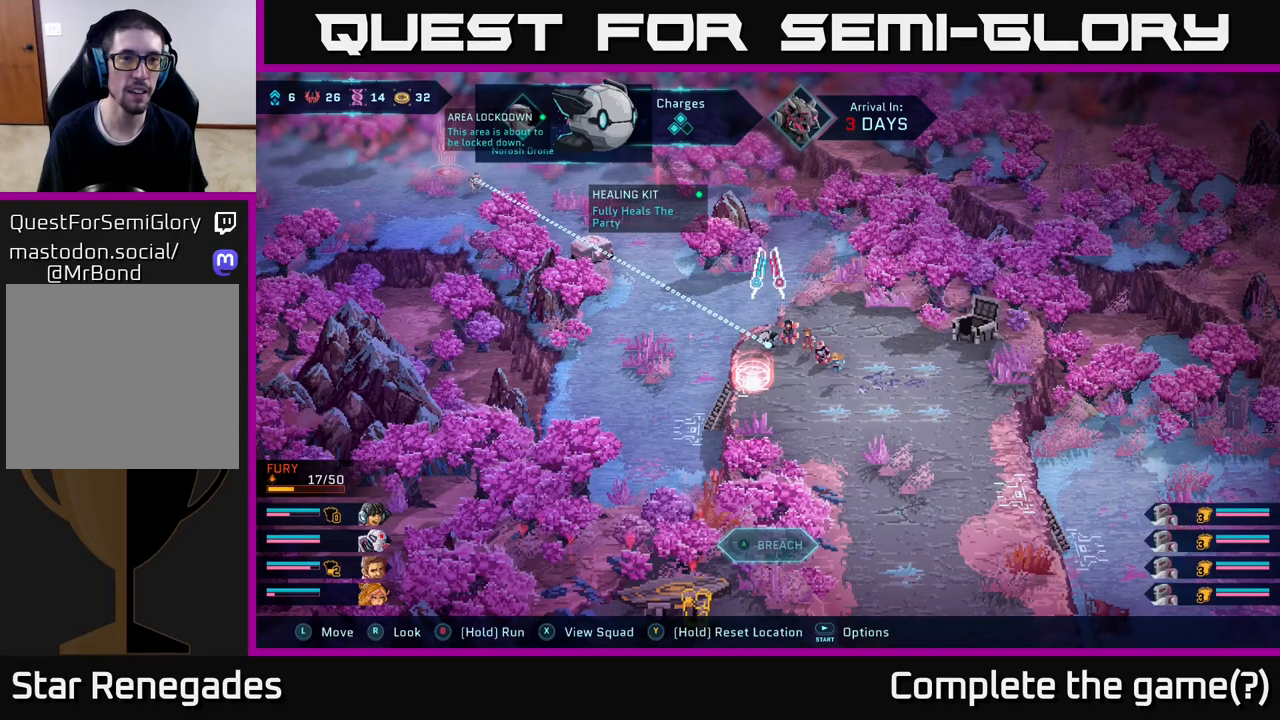
Gameplay with a controller (Xbox layout); each line is a JSON object with the inputs held at the frame after it. "events" lists button and stick changes between this image and that frame as [ms after this image, input, new state], when the widget could be followed in between.
{"buttons": [], "left_stick": "center", "right_stick": "center", "events": []}
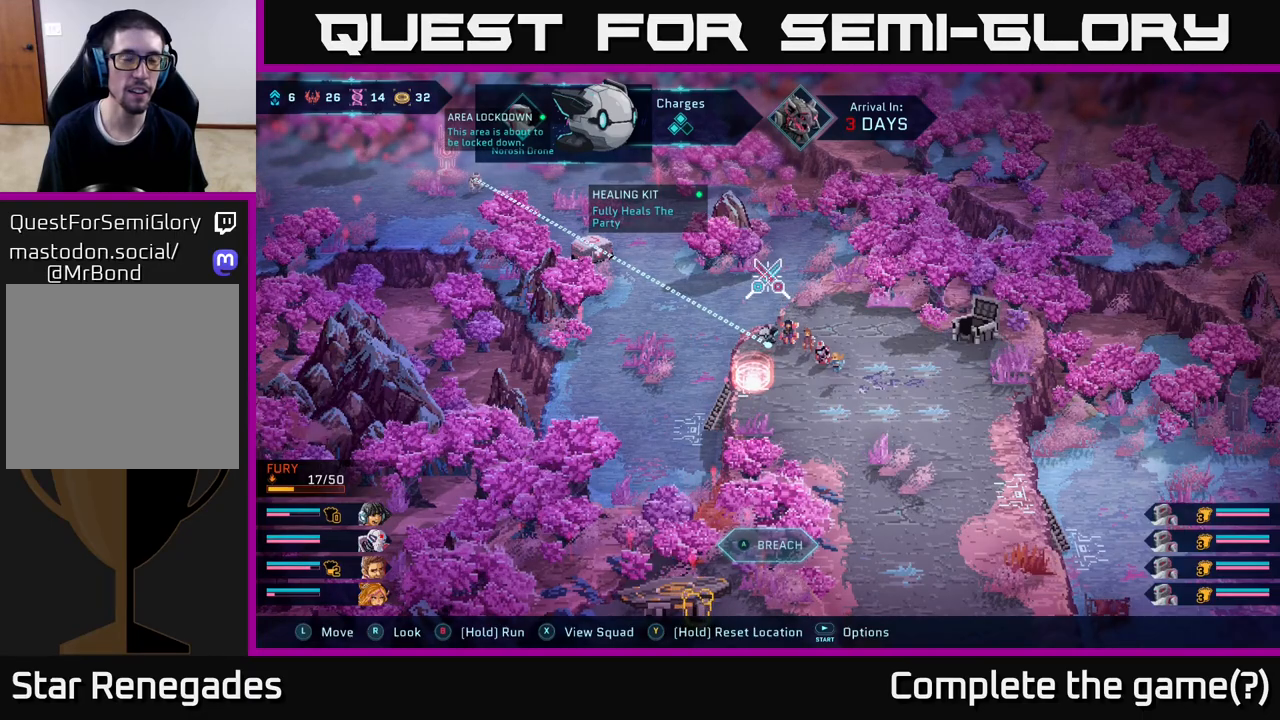
{"buttons": [], "left_stick": "up-right", "right_stick": "center", "events": [[367, "left_stick", "right"], [483, "left_stick", "up-right"]]}
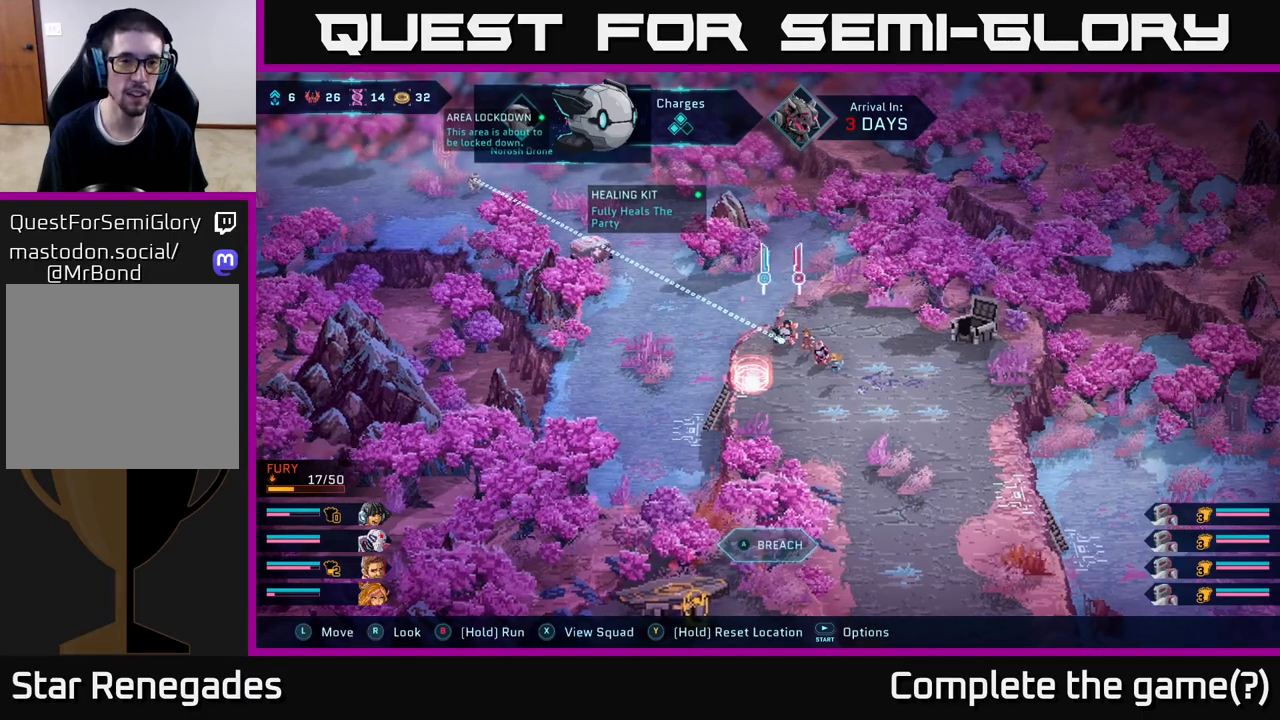
{"buttons": [], "left_stick": "center", "right_stick": "up-left", "events": [[100, "left_stick", "center"], [100, "right_stick", "up-left"]]}
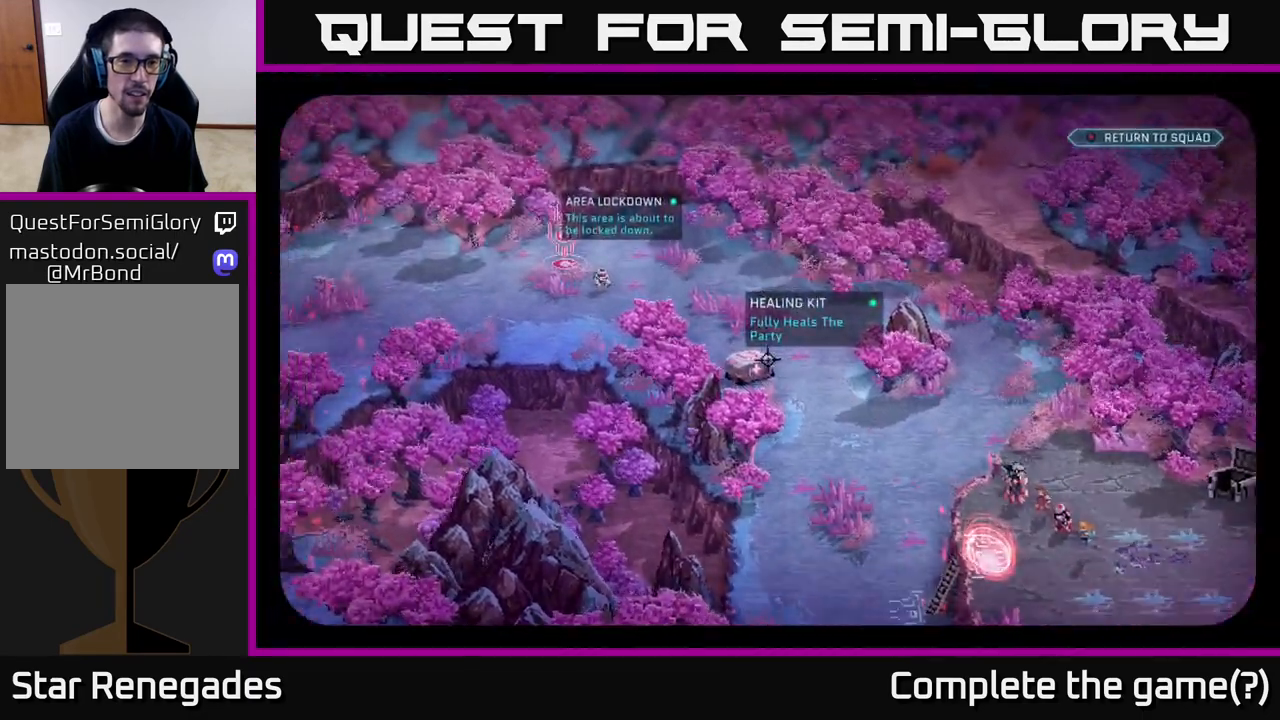
{"buttons": [], "left_stick": "center", "right_stick": "center", "events": [[333, "right_stick", "center"]]}
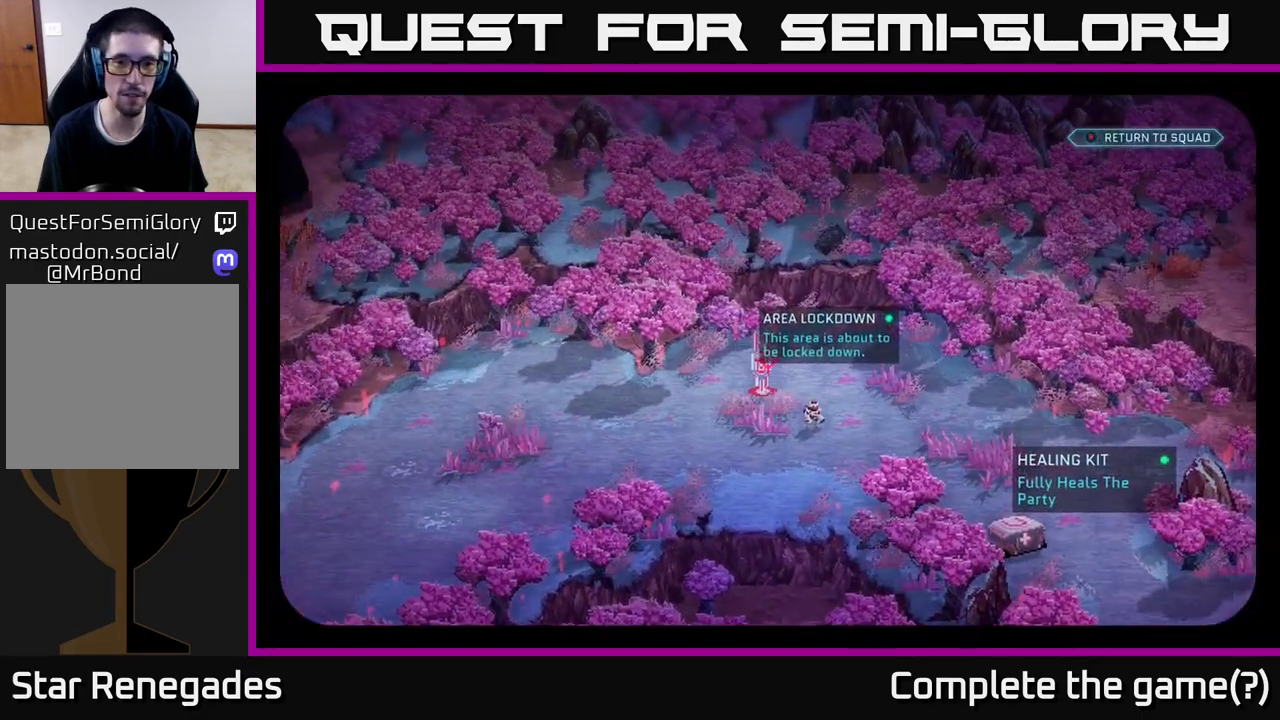
{"buttons": [], "left_stick": "center", "right_stick": "center", "events": [[100, "left_stick", "down-right"], [283, "left_stick", "center"]]}
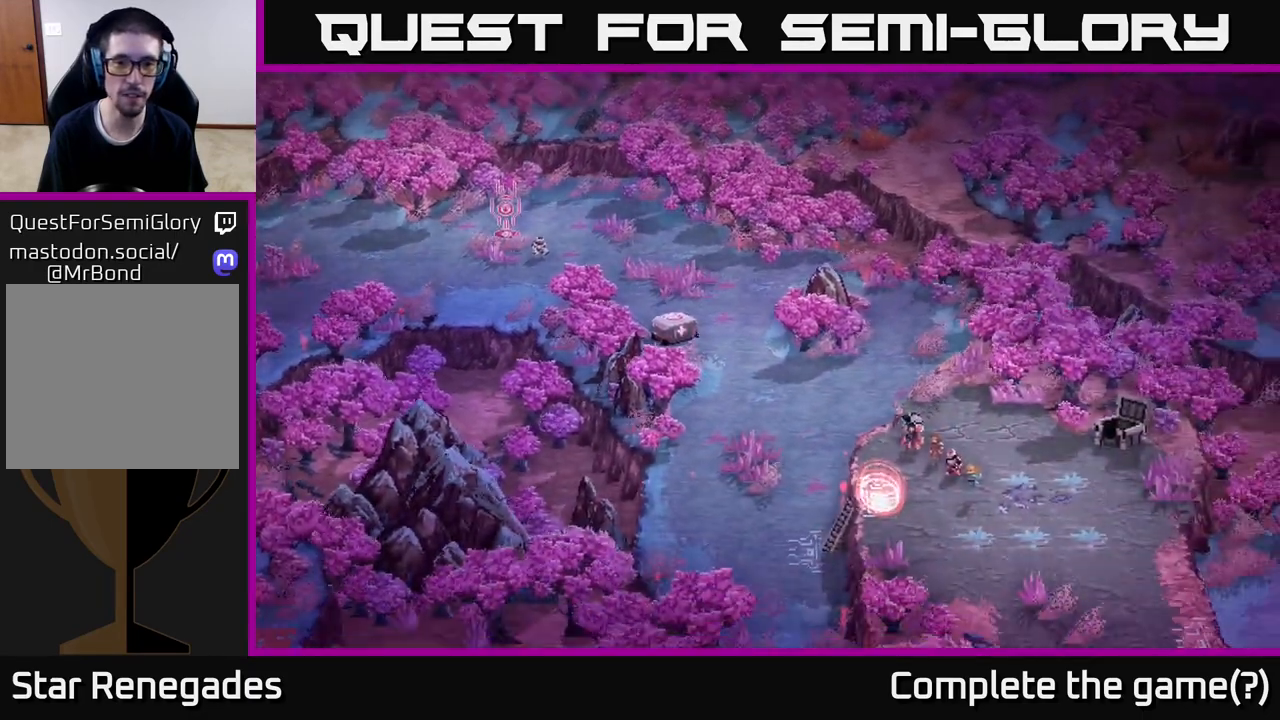
{"buttons": [], "left_stick": "center", "right_stick": "up-left", "events": [[117, "left_stick", "up-left"], [183, "right_stick", "up-left"], [217, "left_stick", "center"]]}
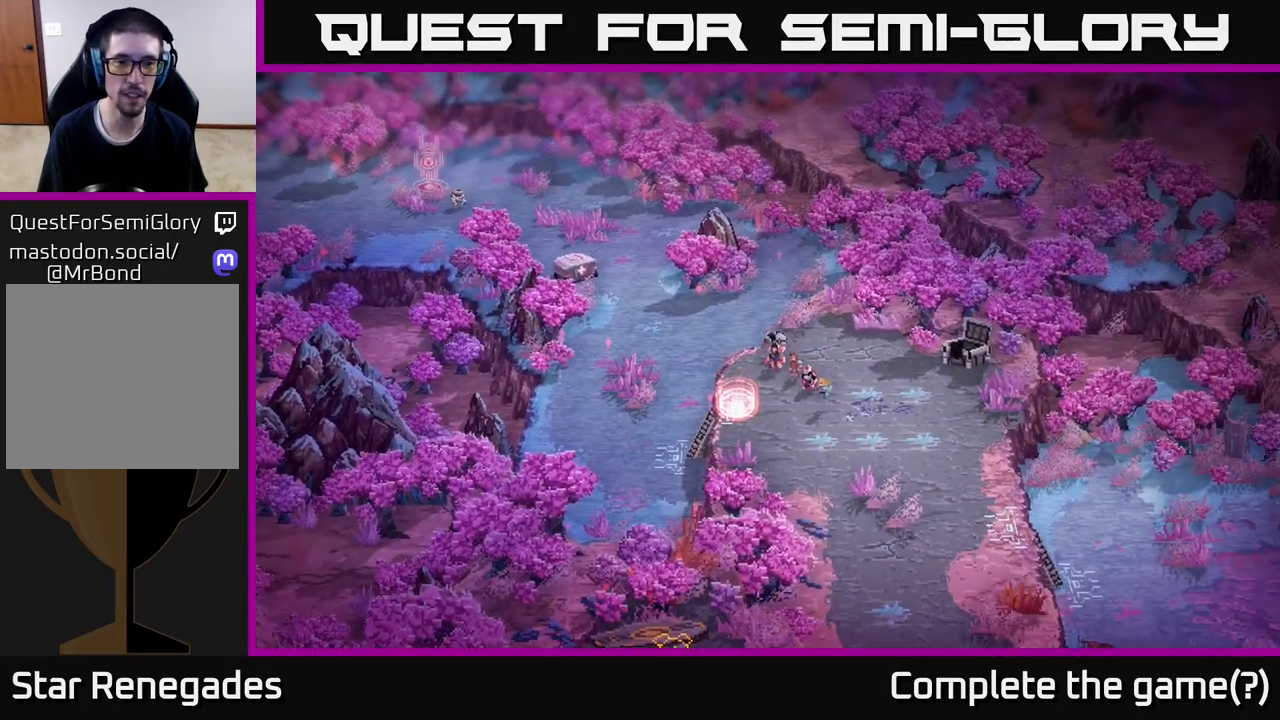
{"buttons": [], "left_stick": "center", "right_stick": "up-left", "events": []}
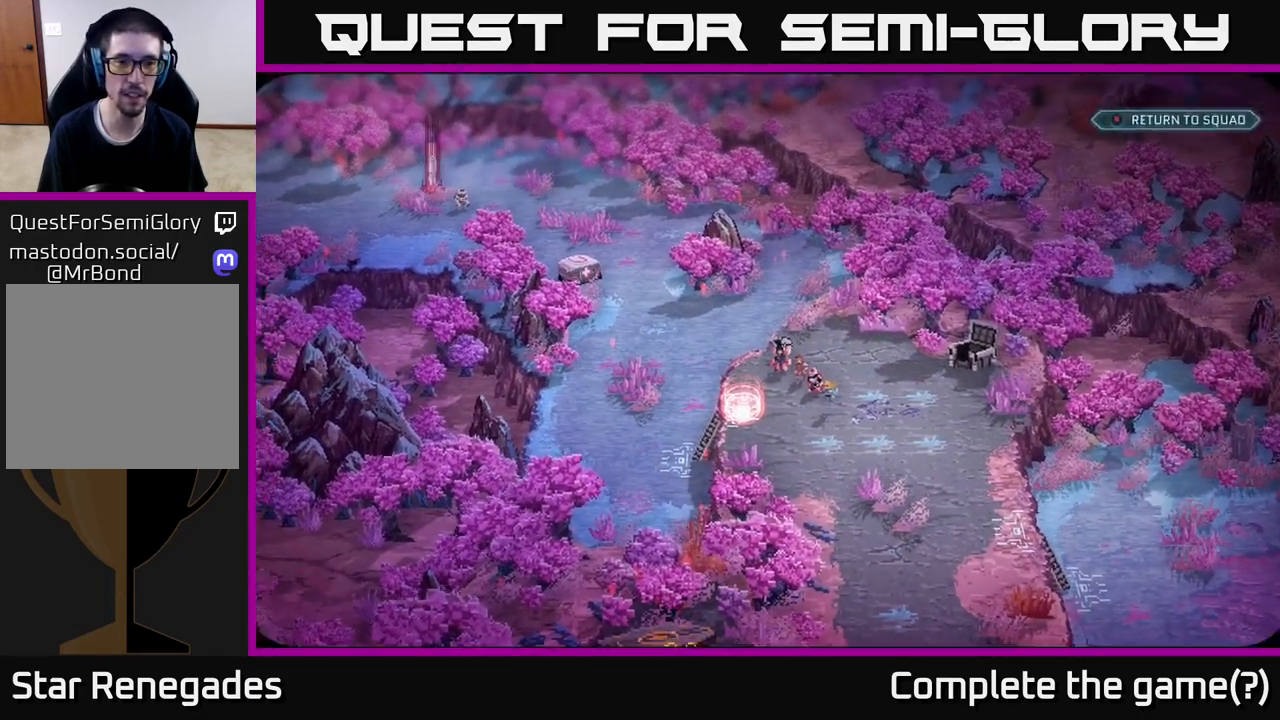
{"buttons": [], "left_stick": "center", "right_stick": "center", "events": [[500, "right_stick", "center"]]}
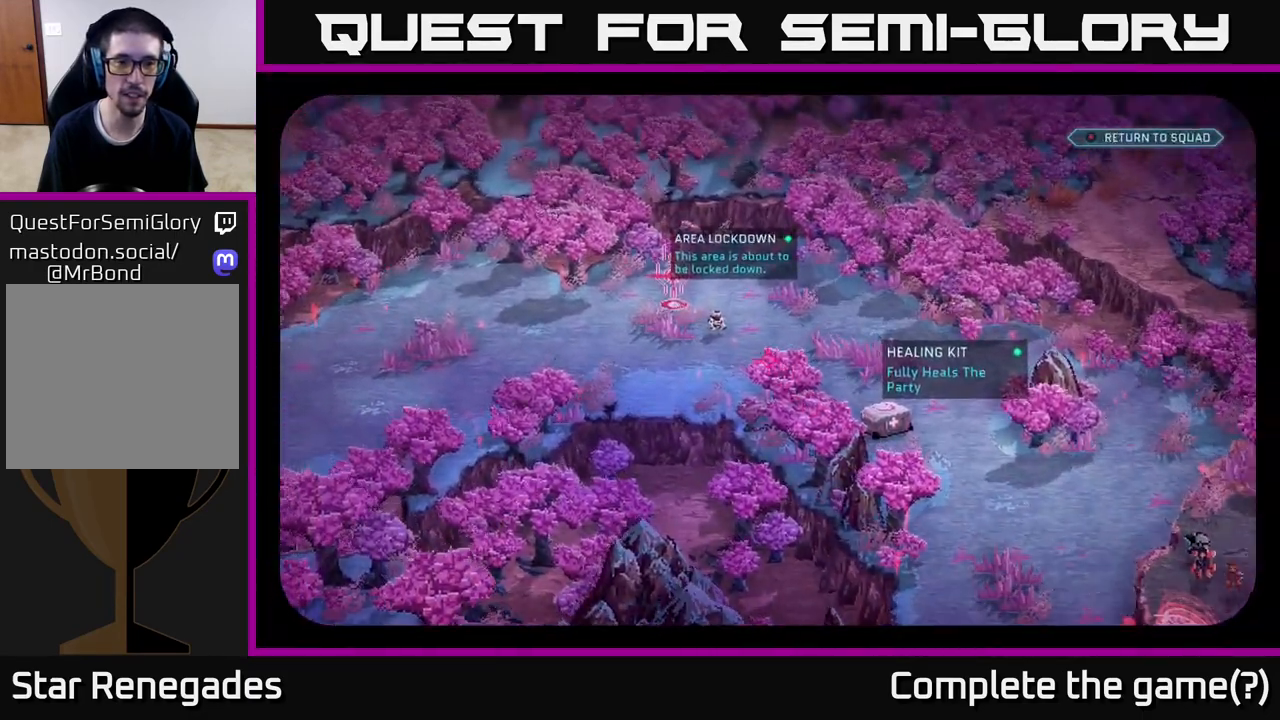
{"buttons": [], "left_stick": "center", "right_stick": "center", "events": [[250, "right_stick", "up-left"], [317, "right_stick", "center"]]}
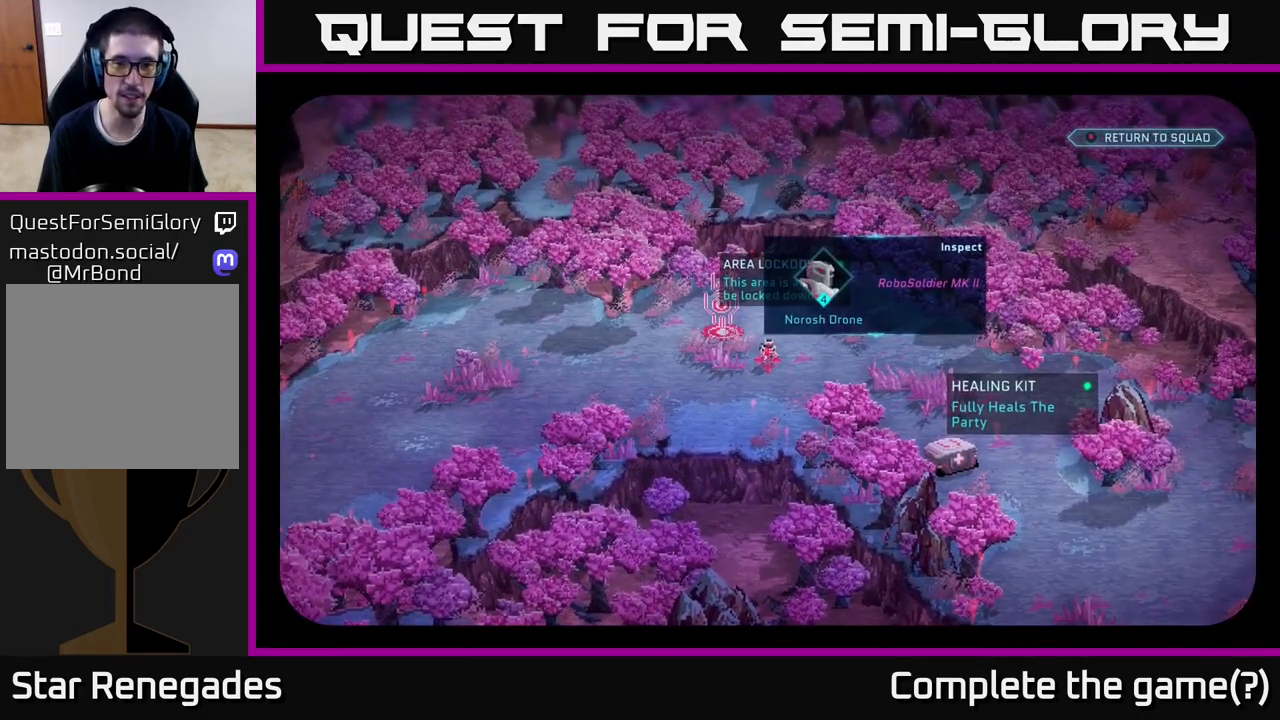
{"buttons": [], "left_stick": "center", "right_stick": "center", "events": []}
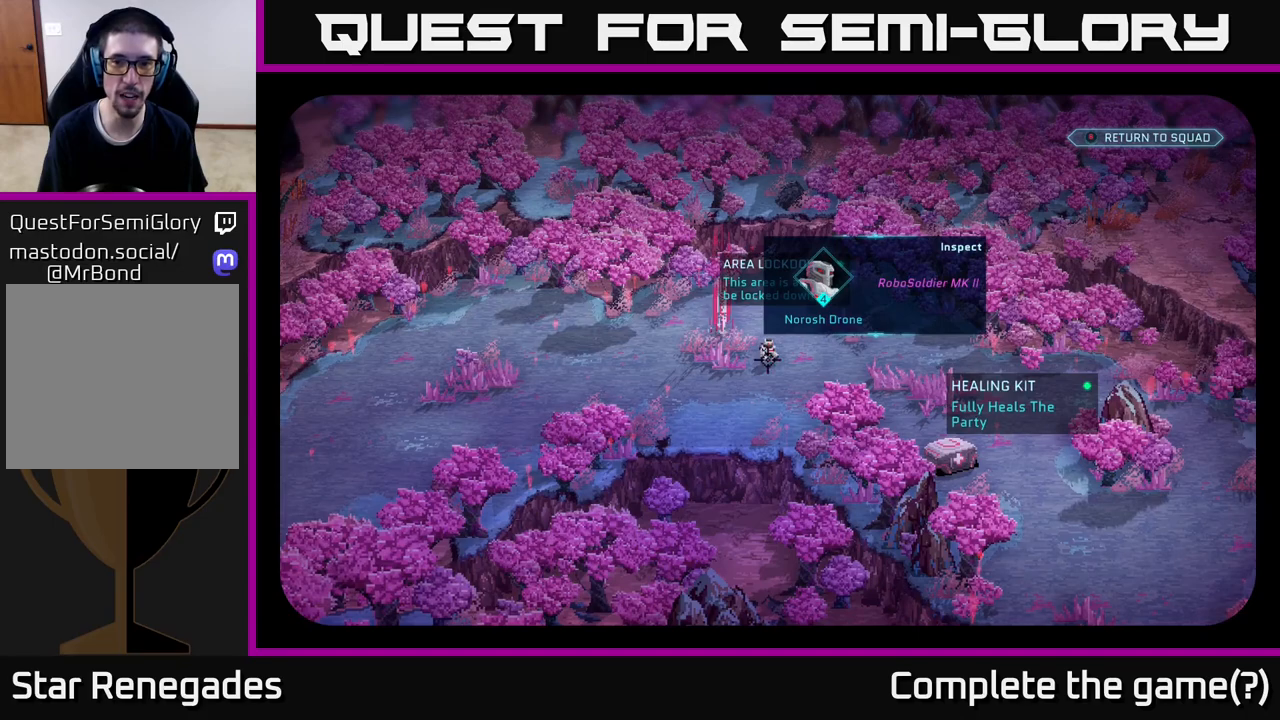
{"buttons": [], "left_stick": "center", "right_stick": "center", "events": []}
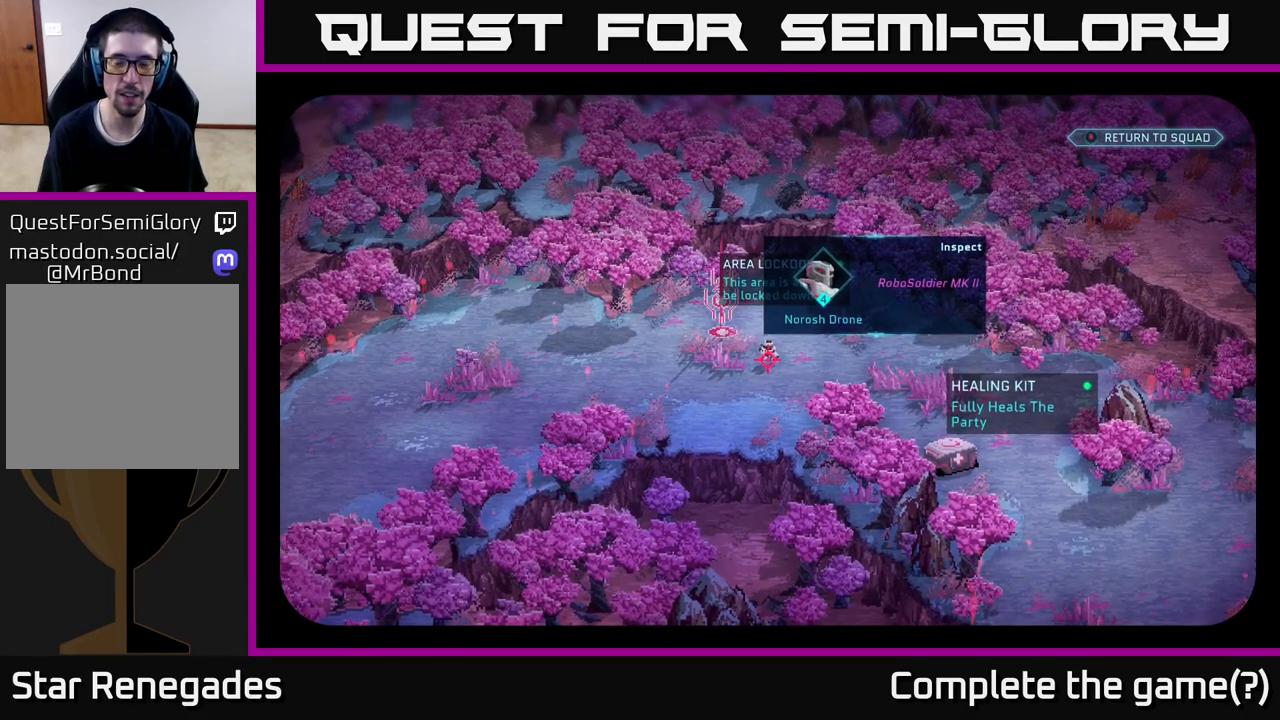
{"buttons": [], "left_stick": "center", "right_stick": "center", "events": []}
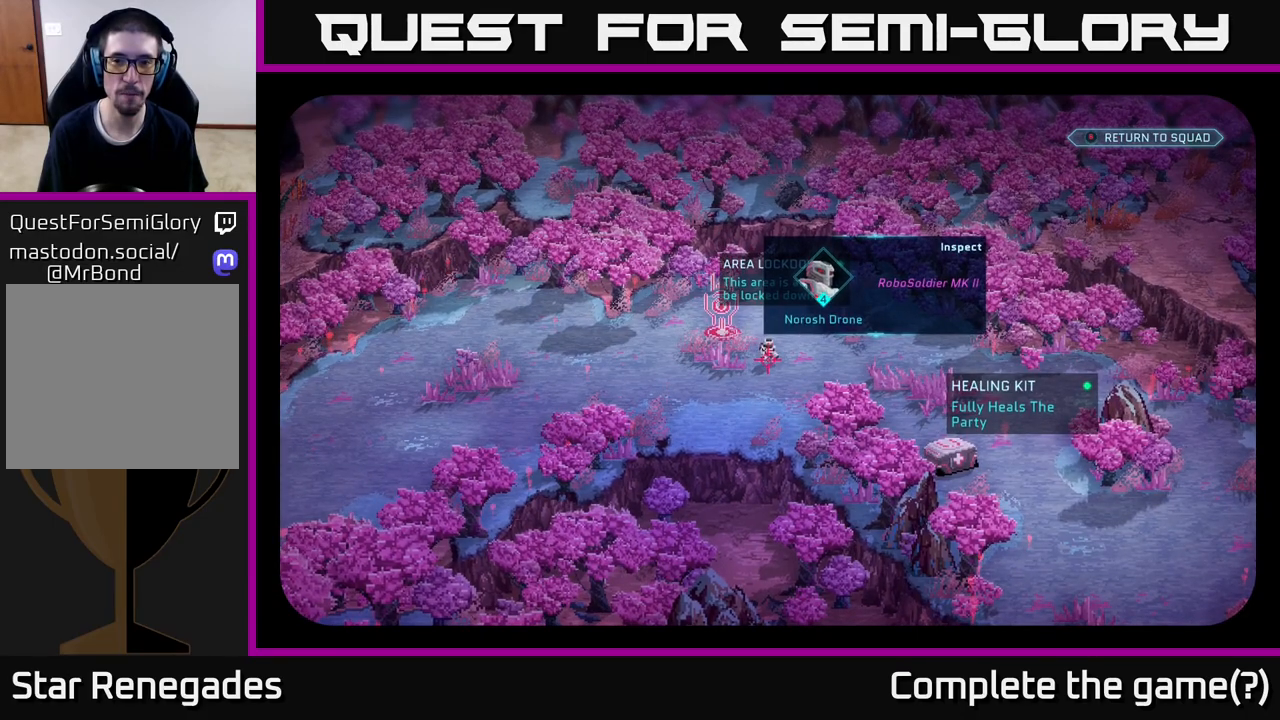
{"buttons": [], "left_stick": "center", "right_stick": "center", "events": []}
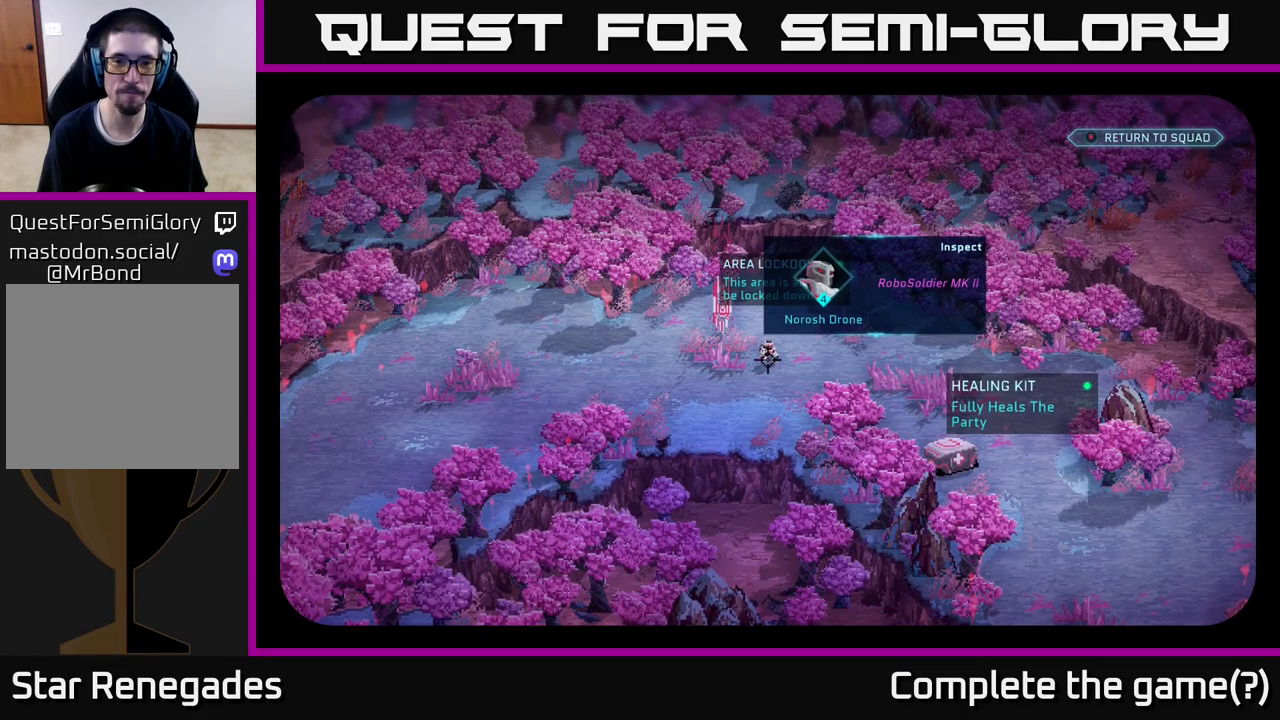
{"buttons": [], "left_stick": "center", "right_stick": "center", "events": [[67, "A", "down"], [183, "A", "up"]]}
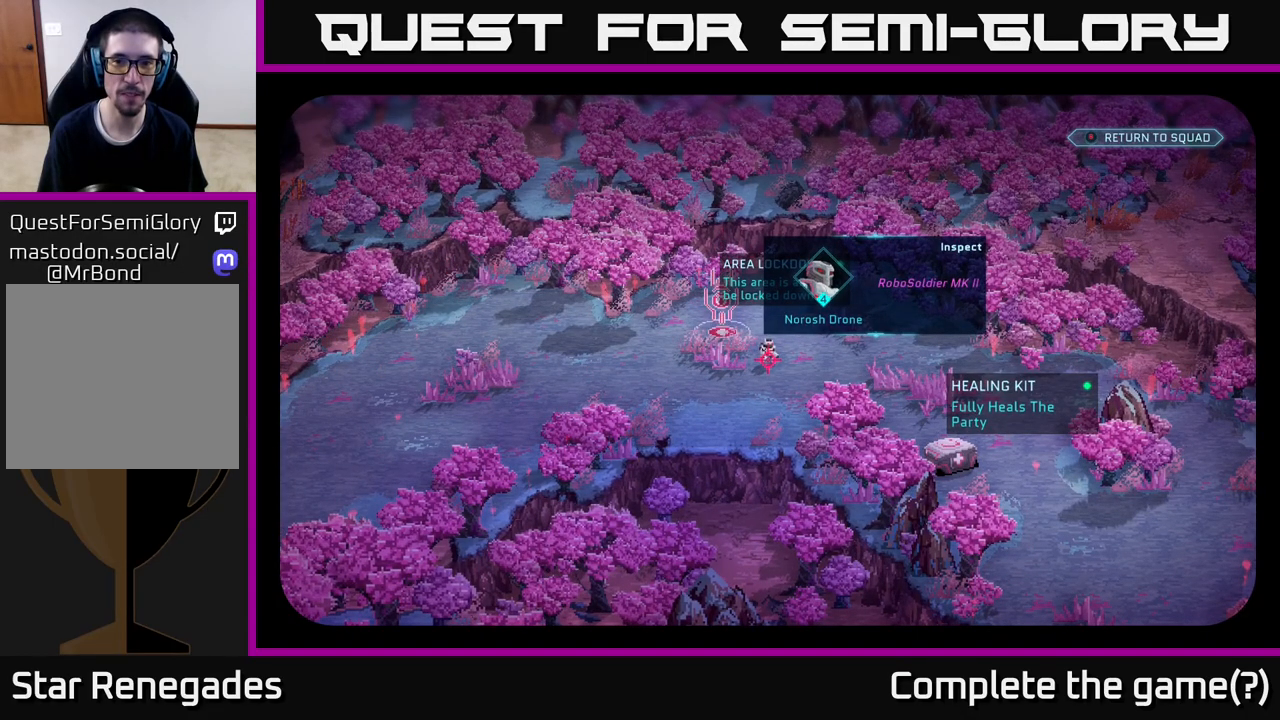
{"buttons": ["A"], "left_stick": "center", "right_stick": "center", "events": [[283, "A", "down"]]}
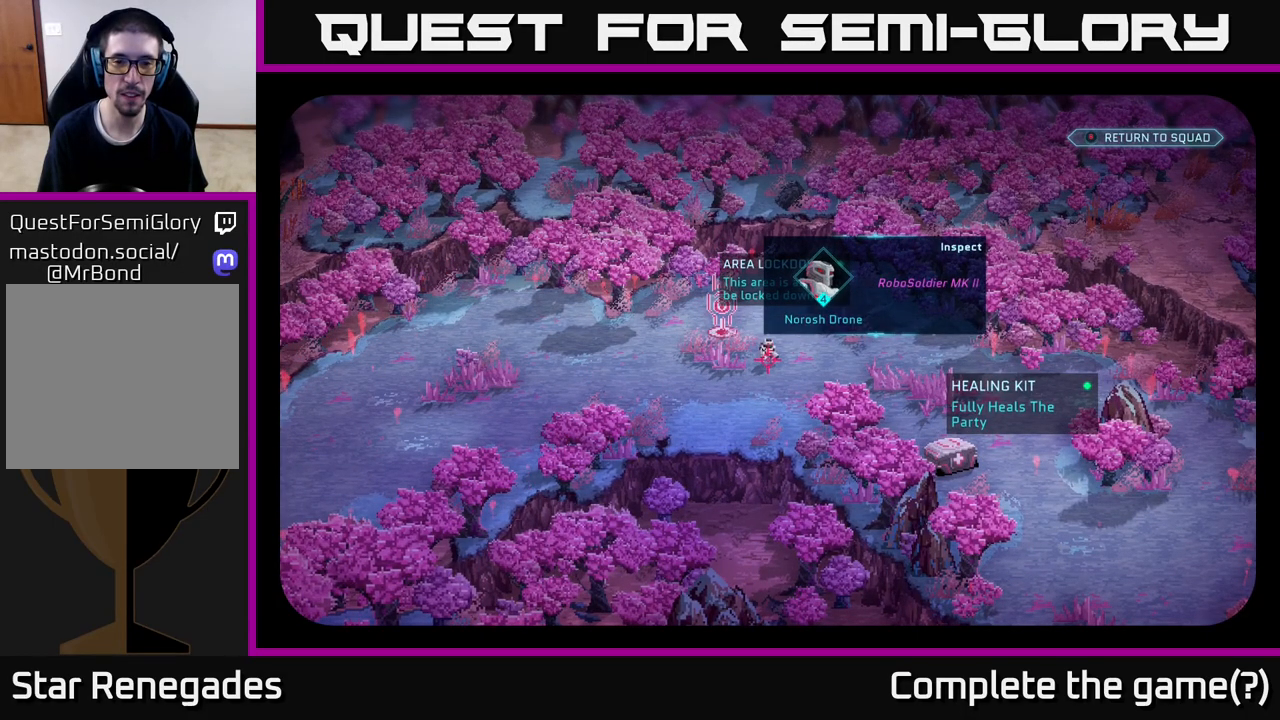
{"buttons": ["A"], "left_stick": "center", "right_stick": "center", "events": []}
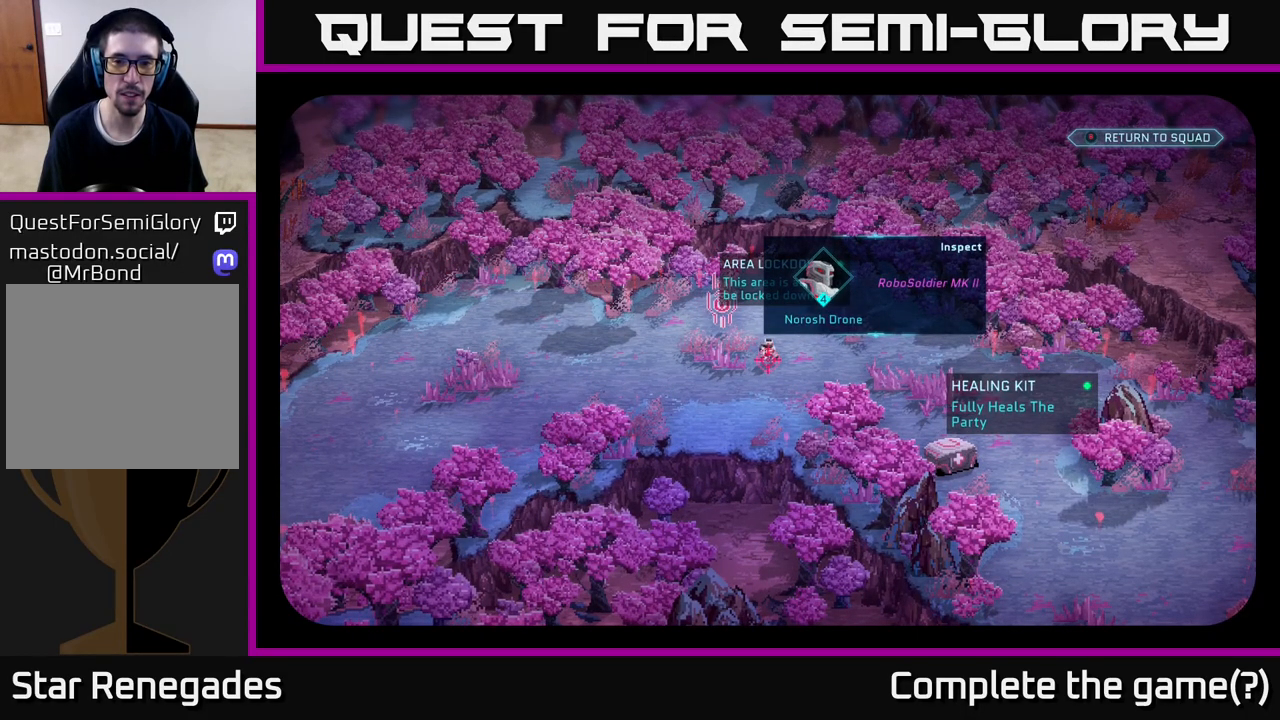
{"buttons": ["A"], "left_stick": "center", "right_stick": "center", "events": []}
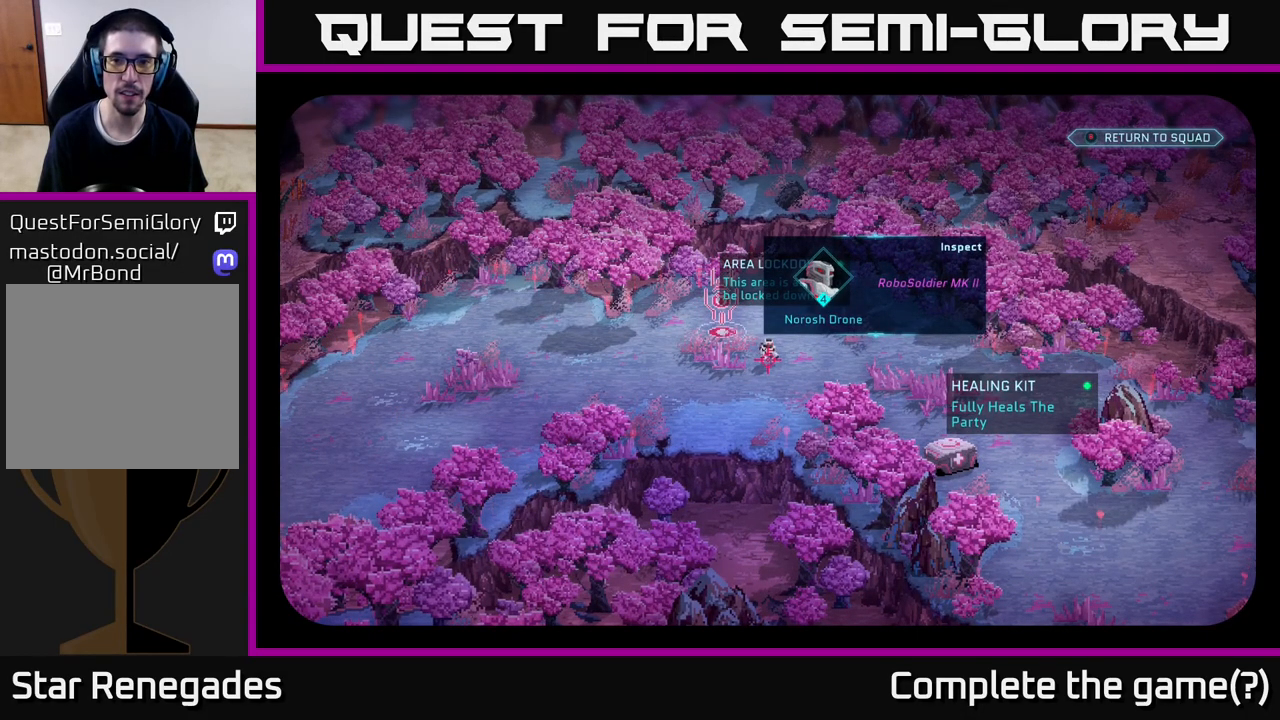
{"buttons": ["A"], "left_stick": "center", "right_stick": "center", "events": []}
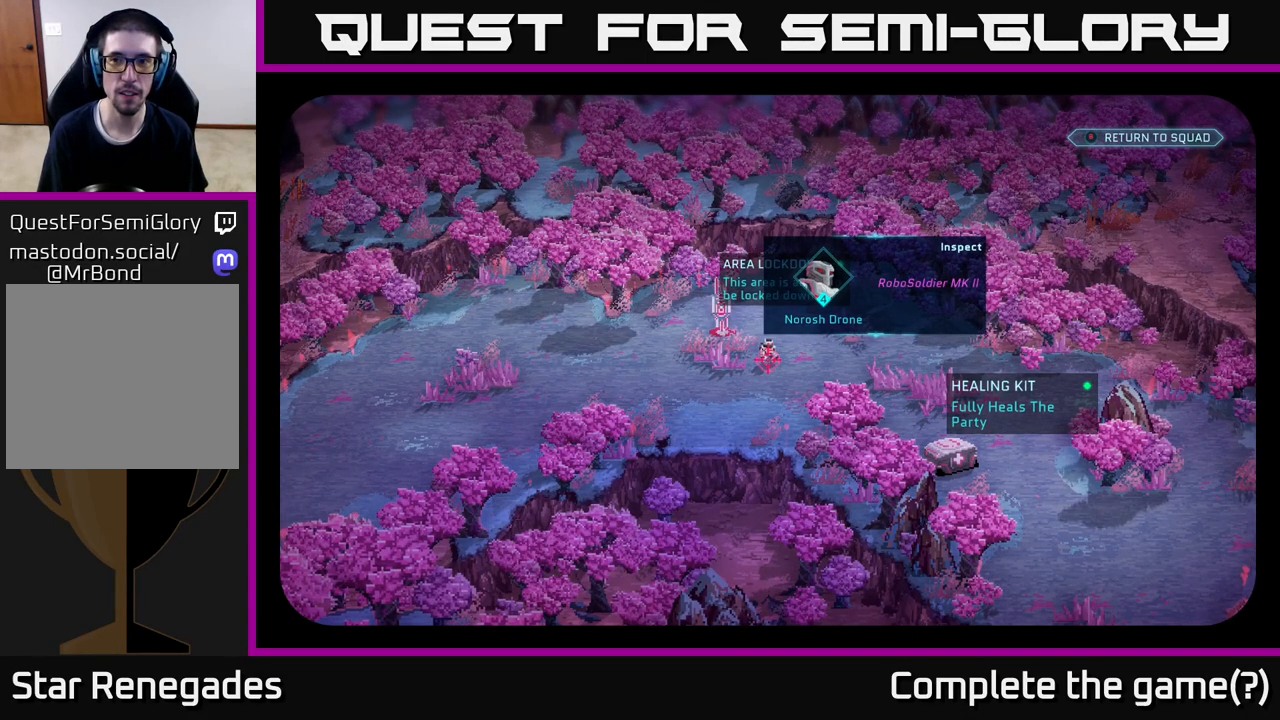
{"buttons": ["A"], "left_stick": "center", "right_stick": "center", "events": []}
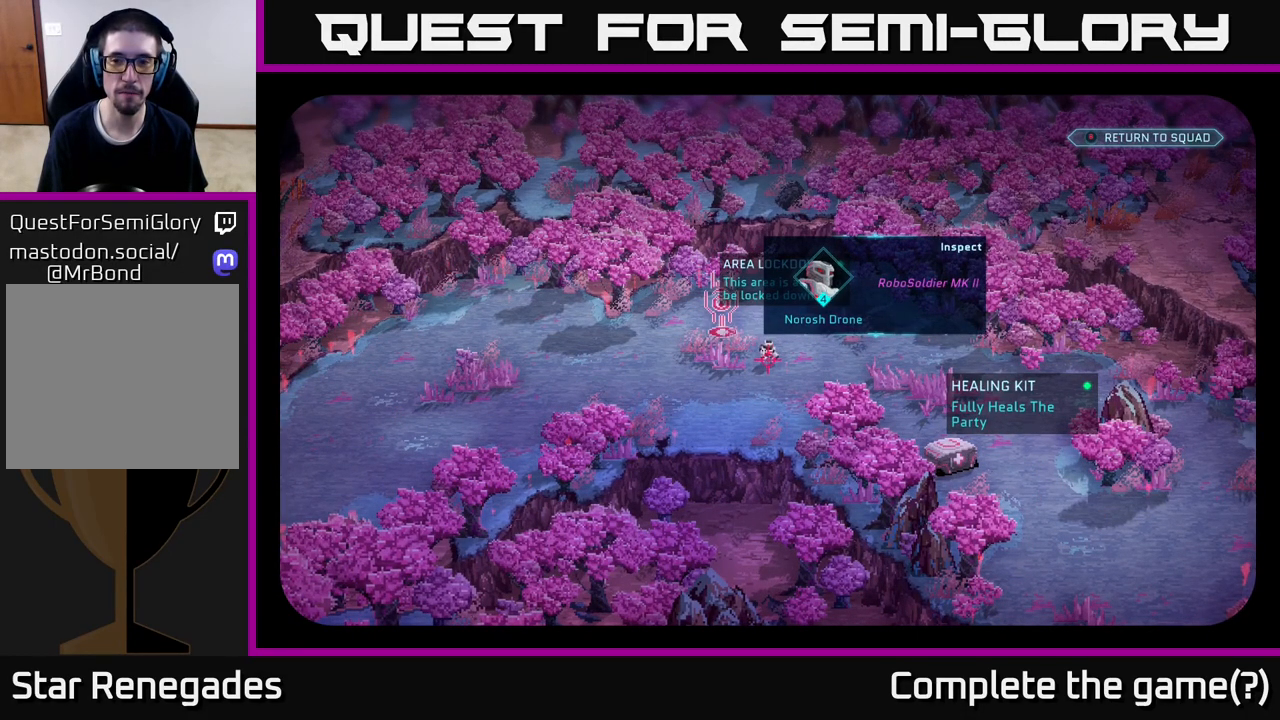
{"buttons": ["A"], "left_stick": "center", "right_stick": "center", "events": []}
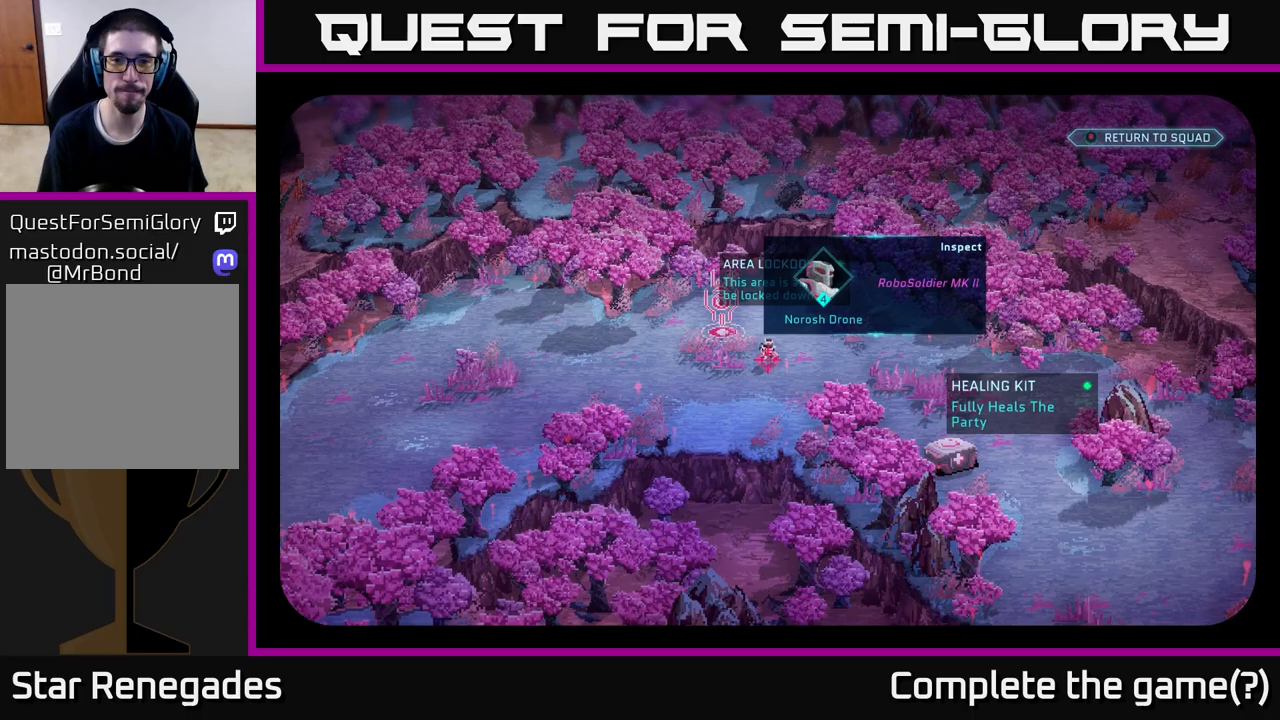
{"buttons": ["A"], "left_stick": "center", "right_stick": "center", "events": []}
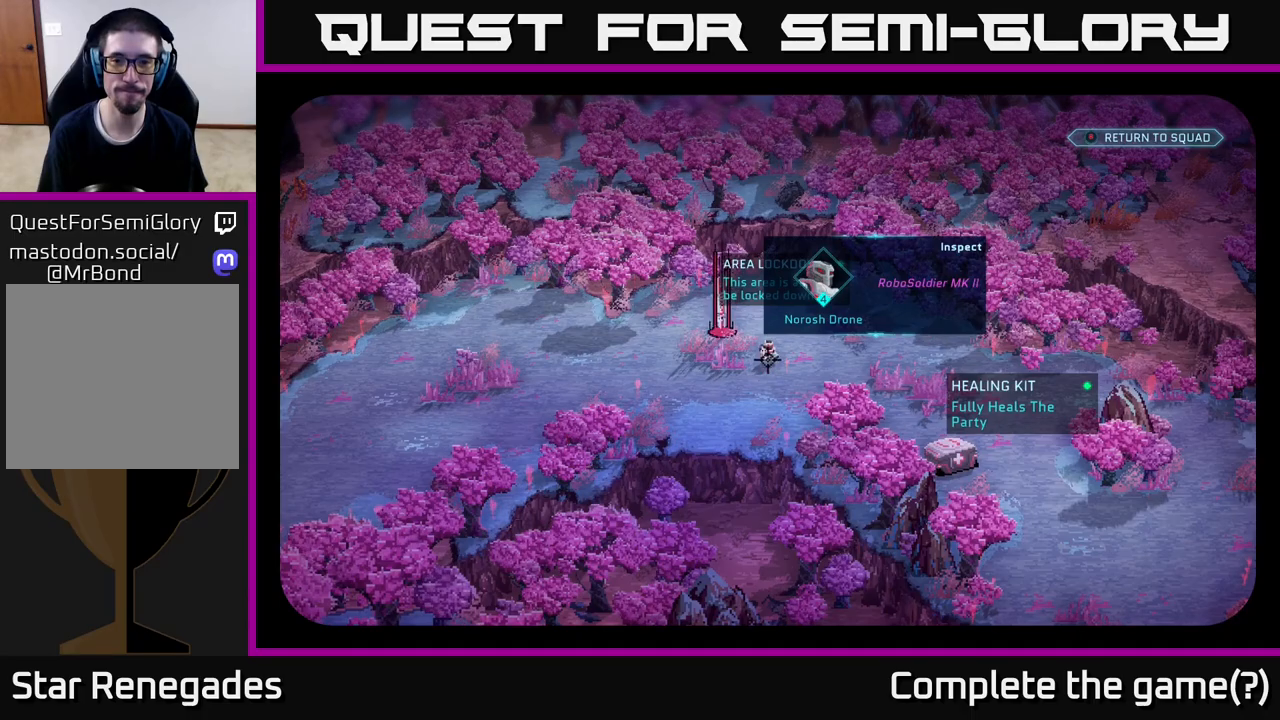
{"buttons": ["A"], "left_stick": "center", "right_stick": "center", "events": []}
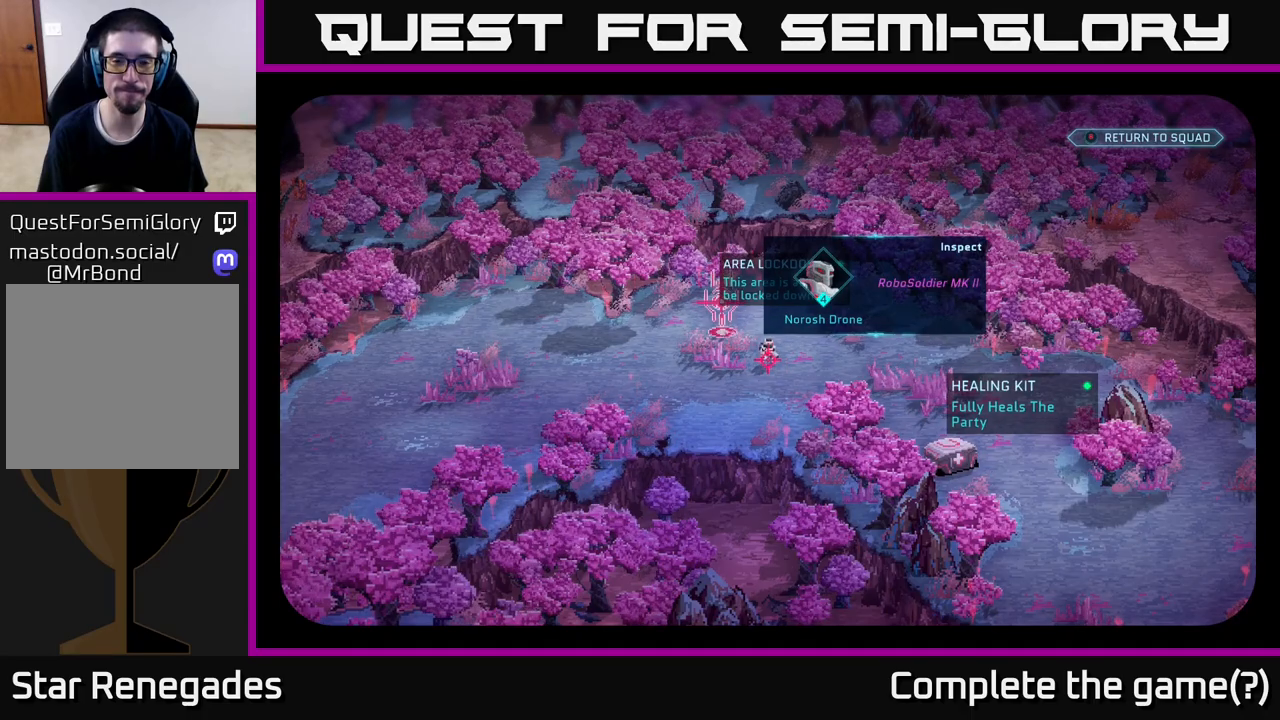
{"buttons": ["A"], "left_stick": "center", "right_stick": "center", "events": []}
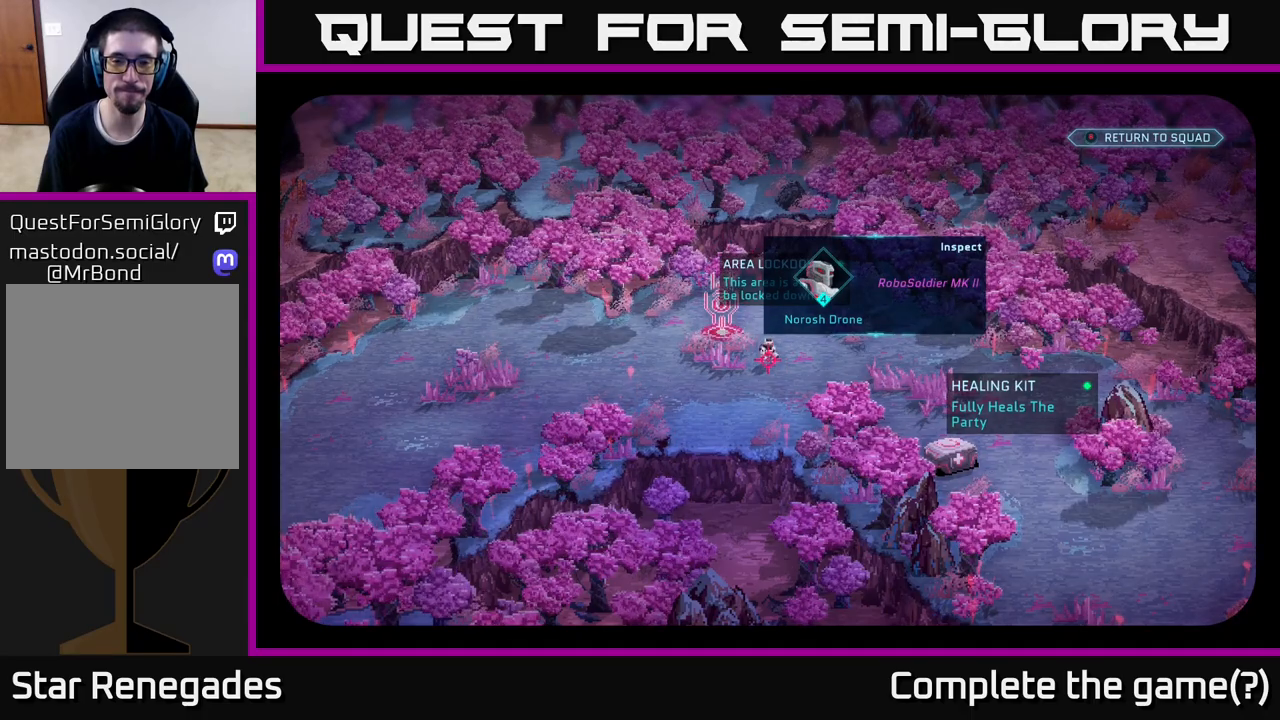
{"buttons": ["A"], "left_stick": "center", "right_stick": "center", "events": [[217, "left_stick", "right"], [417, "left_stick", "center"]]}
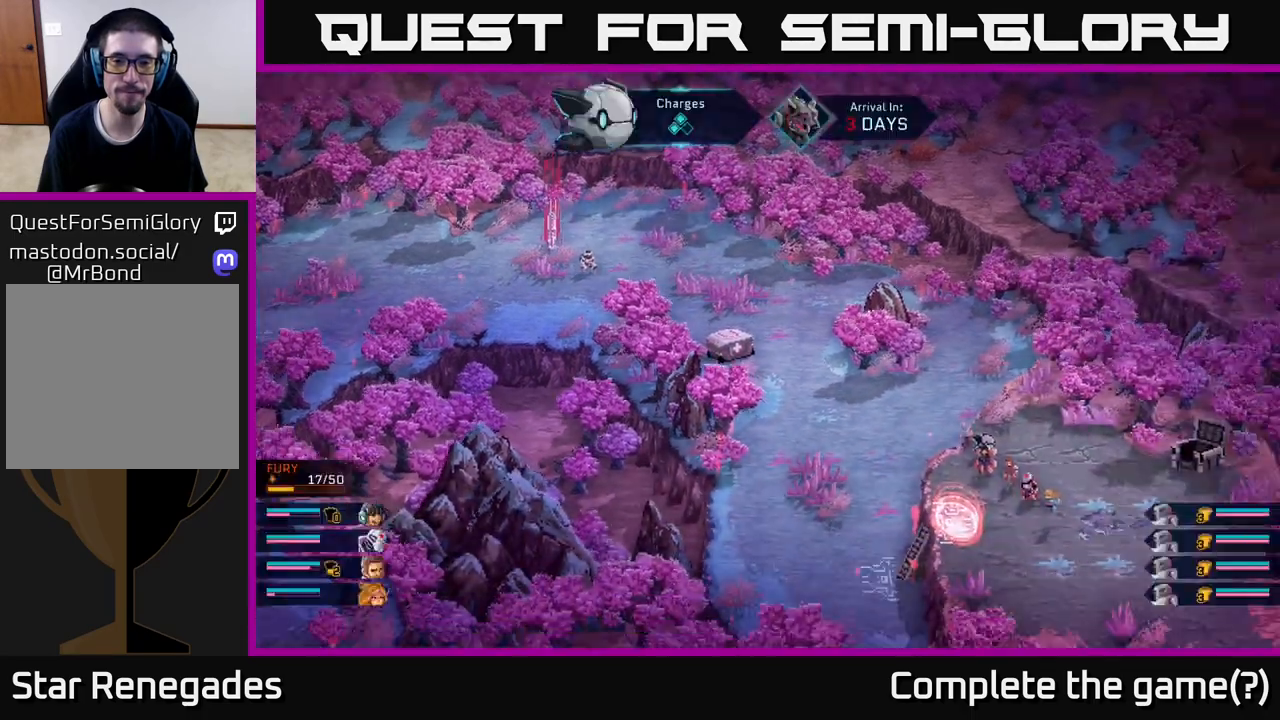
{"buttons": [], "left_stick": "down-right", "right_stick": "center", "events": [[150, "A", "up"], [300, "left_stick", "down-right"]]}
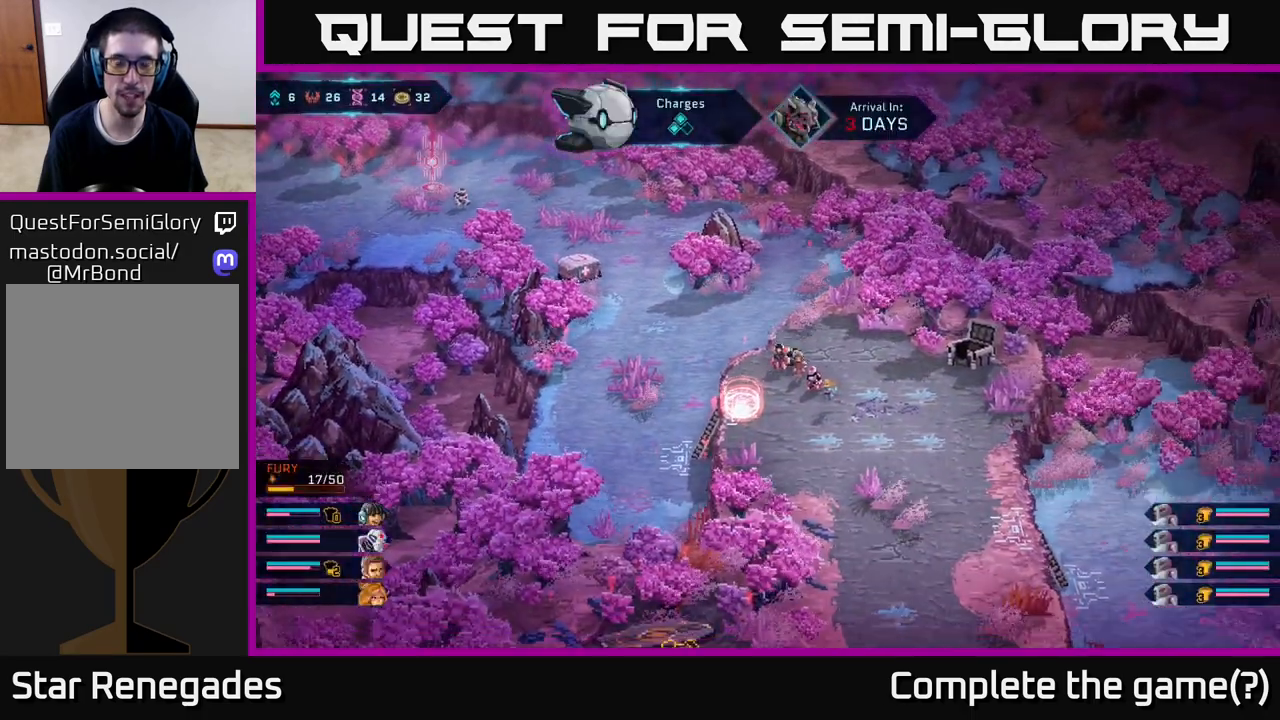
{"buttons": [], "left_stick": "down", "right_stick": "center", "events": [[133, "right_stick", "left"], [250, "left_stick", "down"], [467, "right_stick", "center"]]}
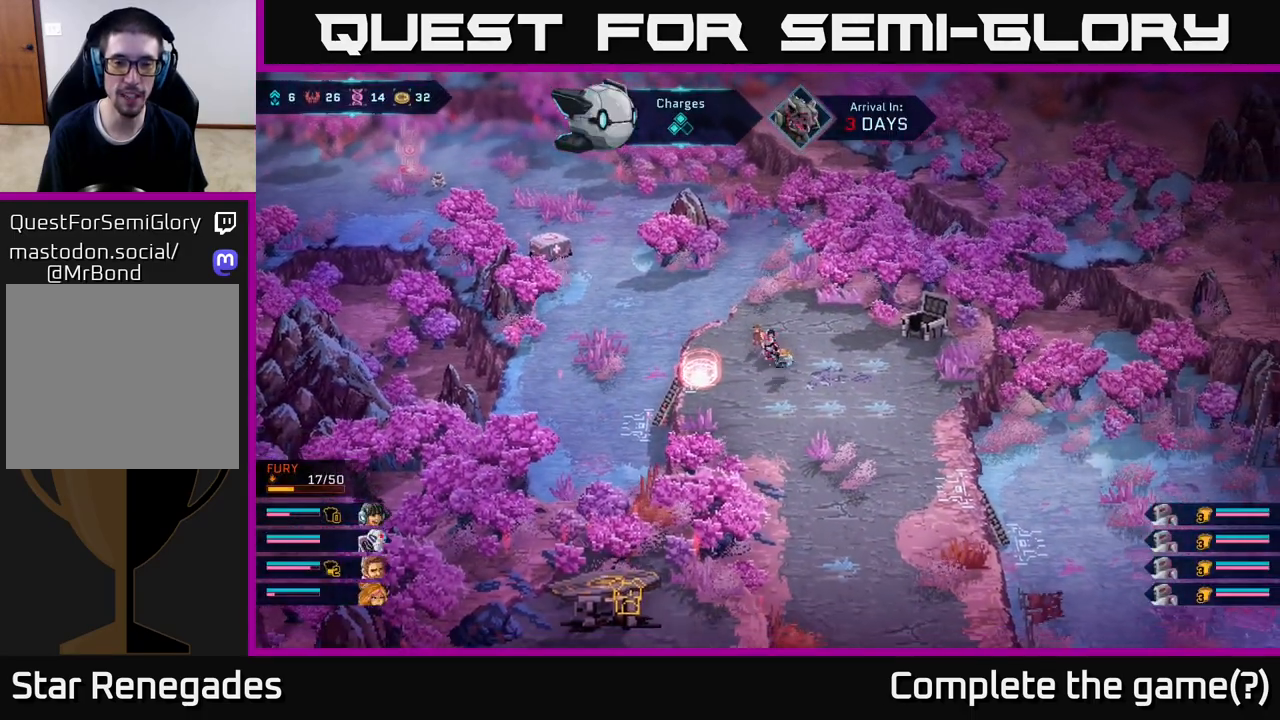
{"buttons": [], "left_stick": "down", "right_stick": "center", "events": []}
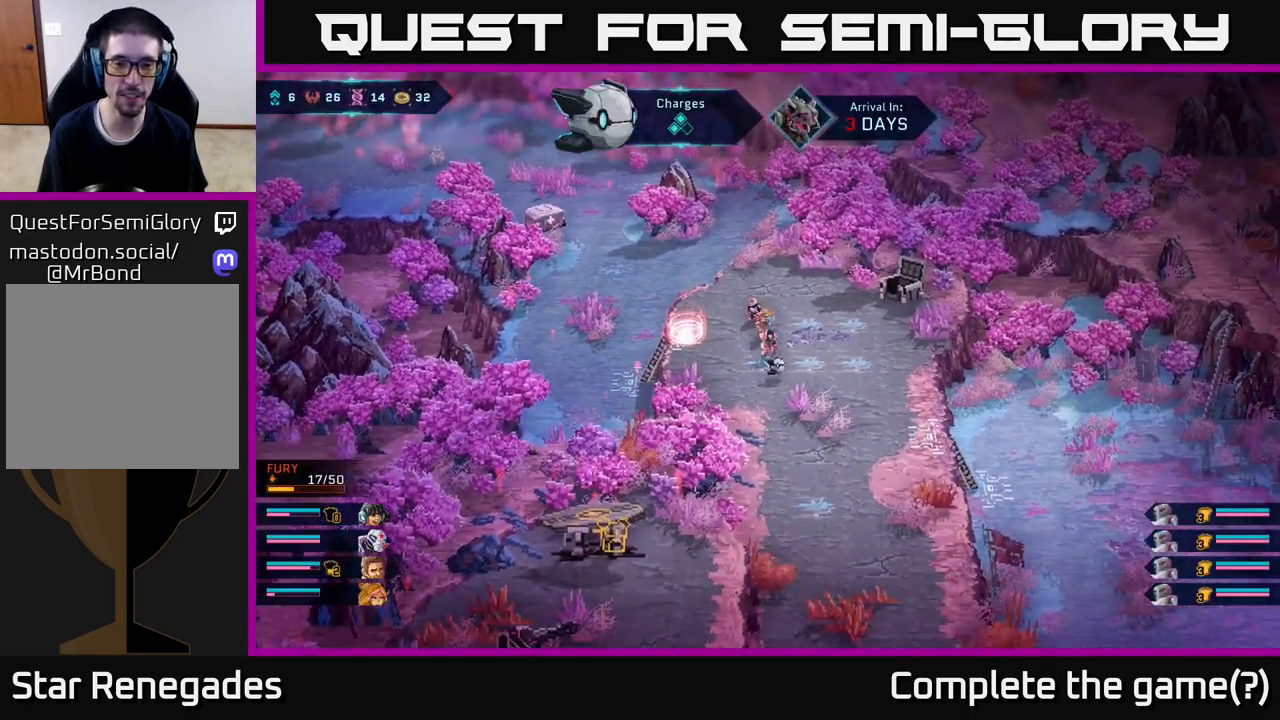
{"buttons": [], "left_stick": "down", "right_stick": "center", "events": []}
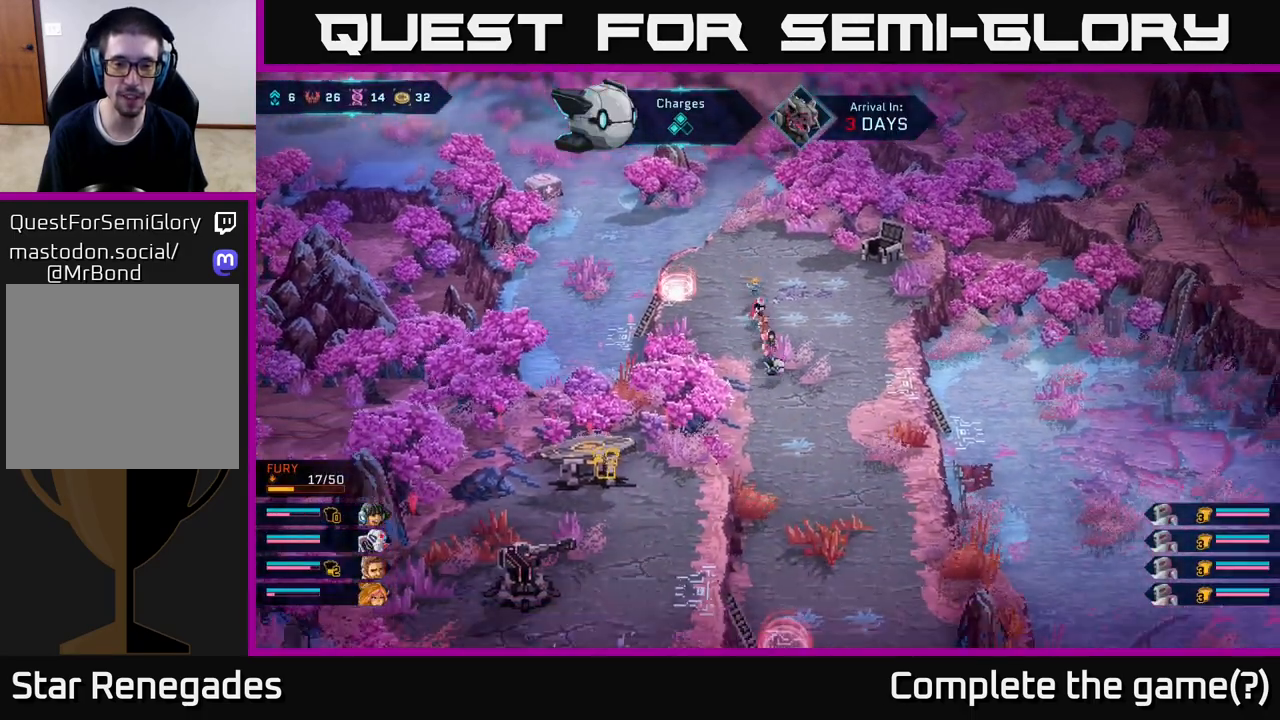
{"buttons": [], "left_stick": "down", "right_stick": "center", "events": [[67, "left_stick", "down-right"], [200, "left_stick", "down"]]}